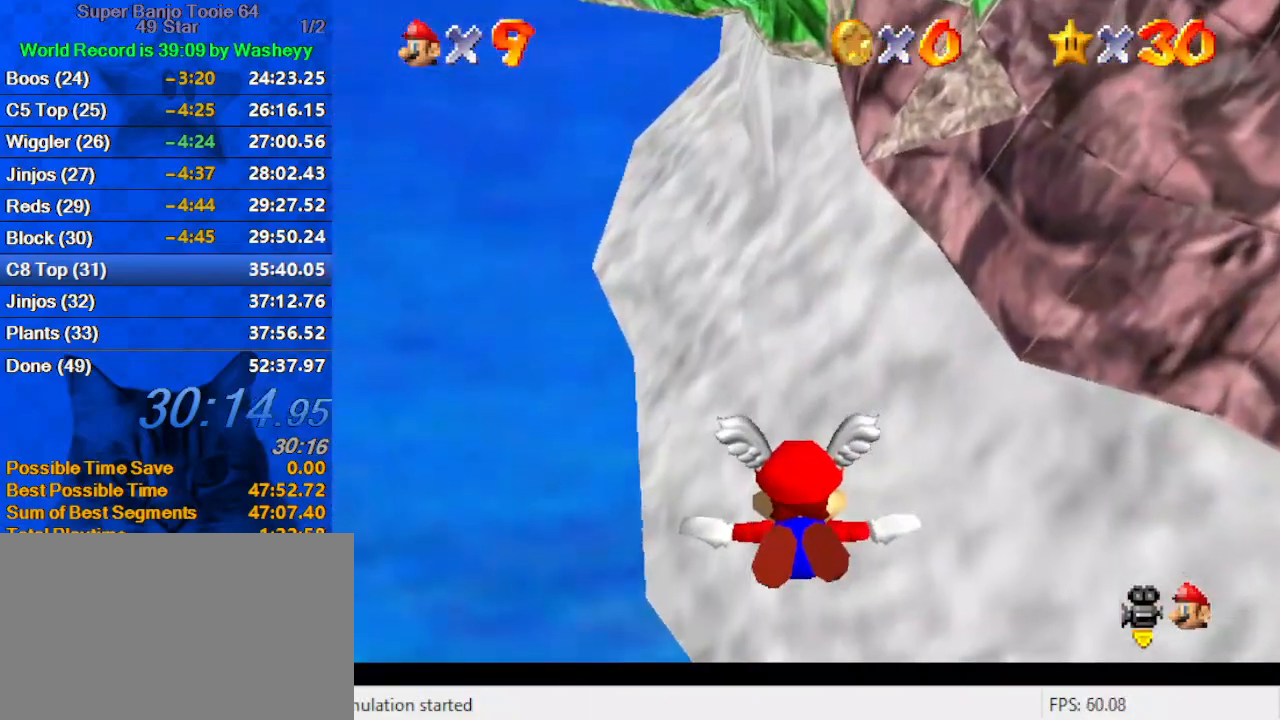
Gameplay with keyboard; each line is a JSON object with the keys held at the frame after it. "events" lists presses ("down") and releases ("up") of "a", "c", "ctrl", "d", "down", "left", "return", "right", "s", "shift", "up", "w", "x" and "y" between this image and that frame as [ms after this image, input, new state], when the widget could be followed in between. No other keys are recorded. Mouse input is not recorded.
{"keys": [], "events": [[34, "left", "down"], [334, "left", "up"]]}
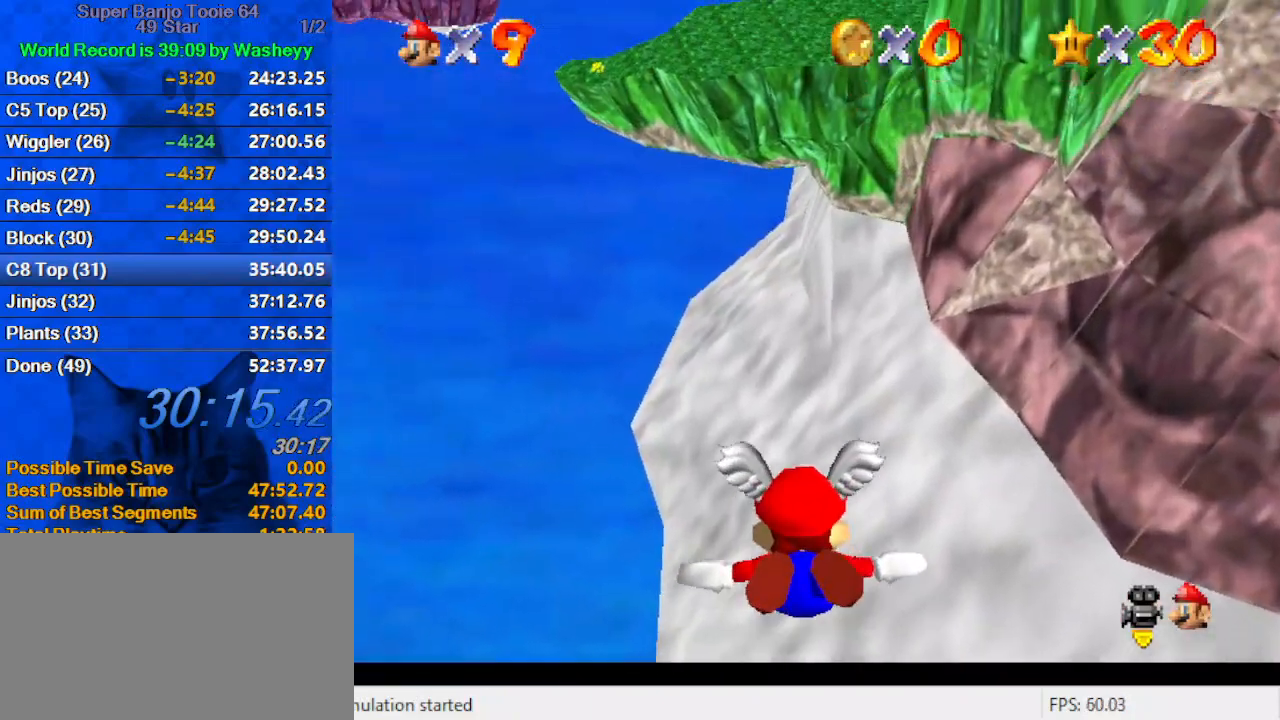
{"keys": [], "events": [[167, "left", "down"], [234, "up", "down"], [467, "up", "up"], [500, "left", "up"]]}
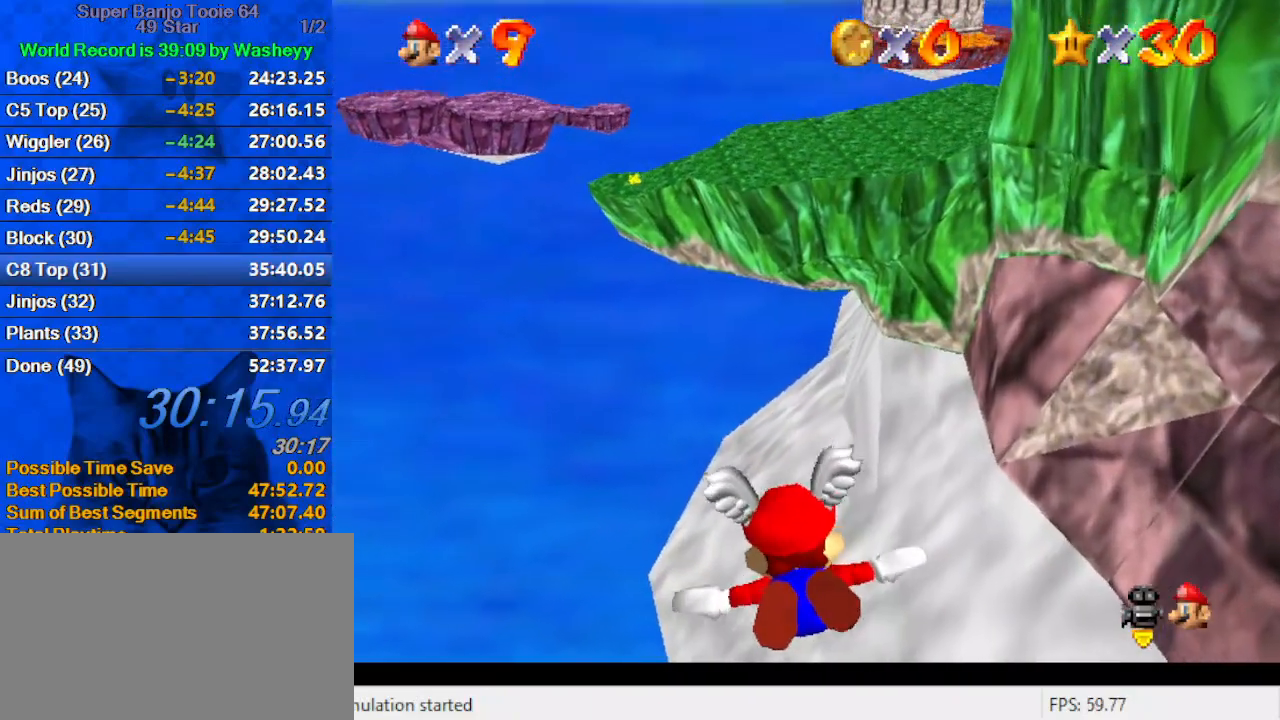
{"keys": ["up"], "events": [[300, "up", "down"]]}
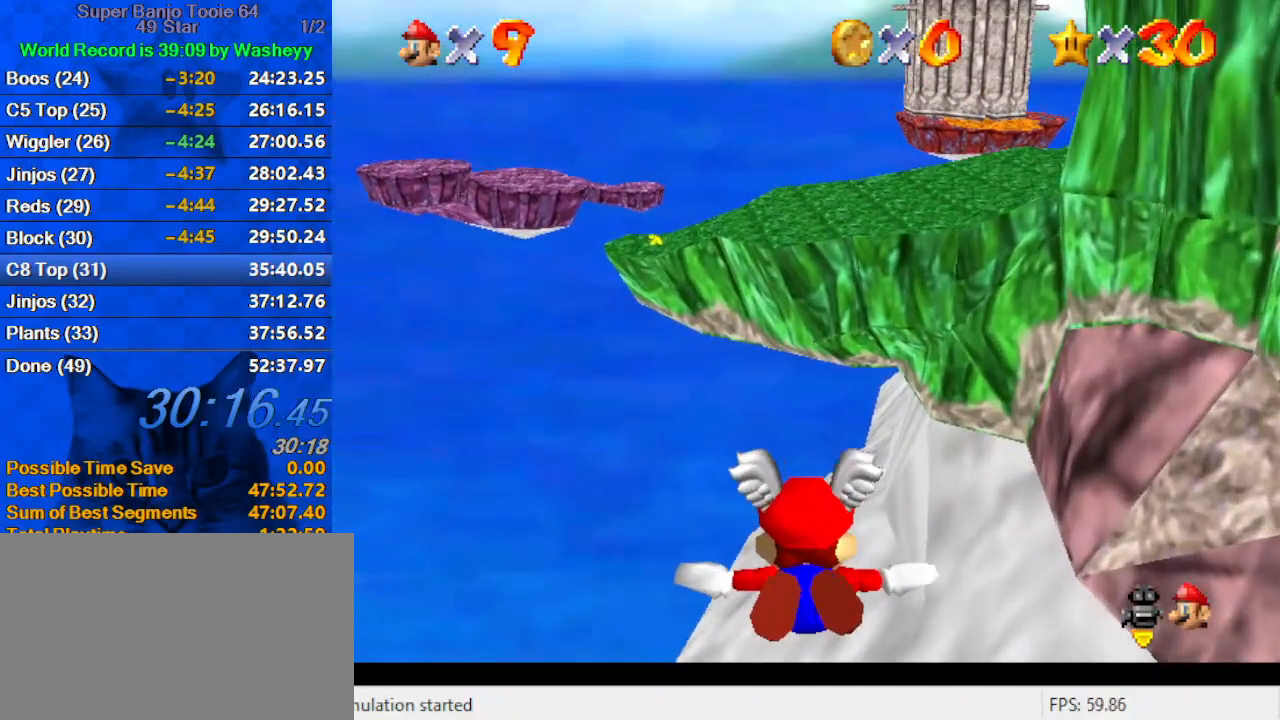
{"keys": ["up"], "events": [[67, "up", "up"], [500, "up", "down"]]}
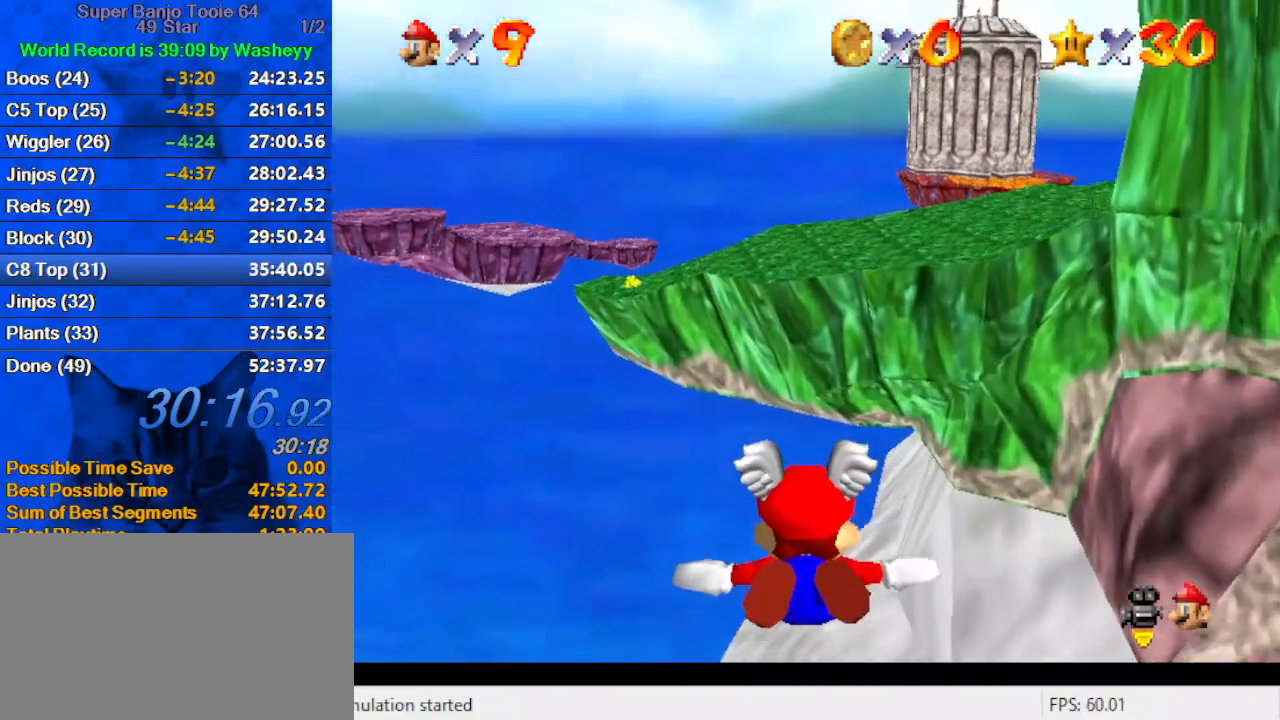
{"keys": [], "events": [[34, "right", "down"], [167, "right", "up"], [367, "up", "up"]]}
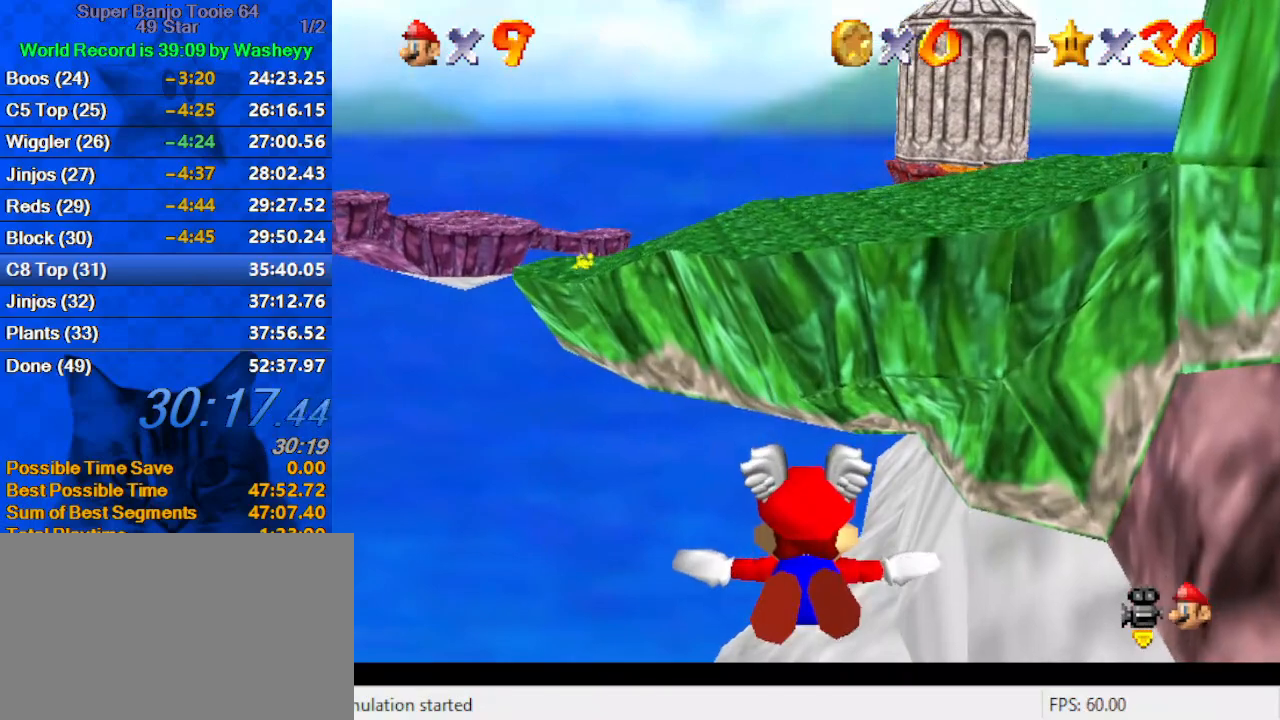
{"keys": ["up"], "events": [[367, "up", "down"]]}
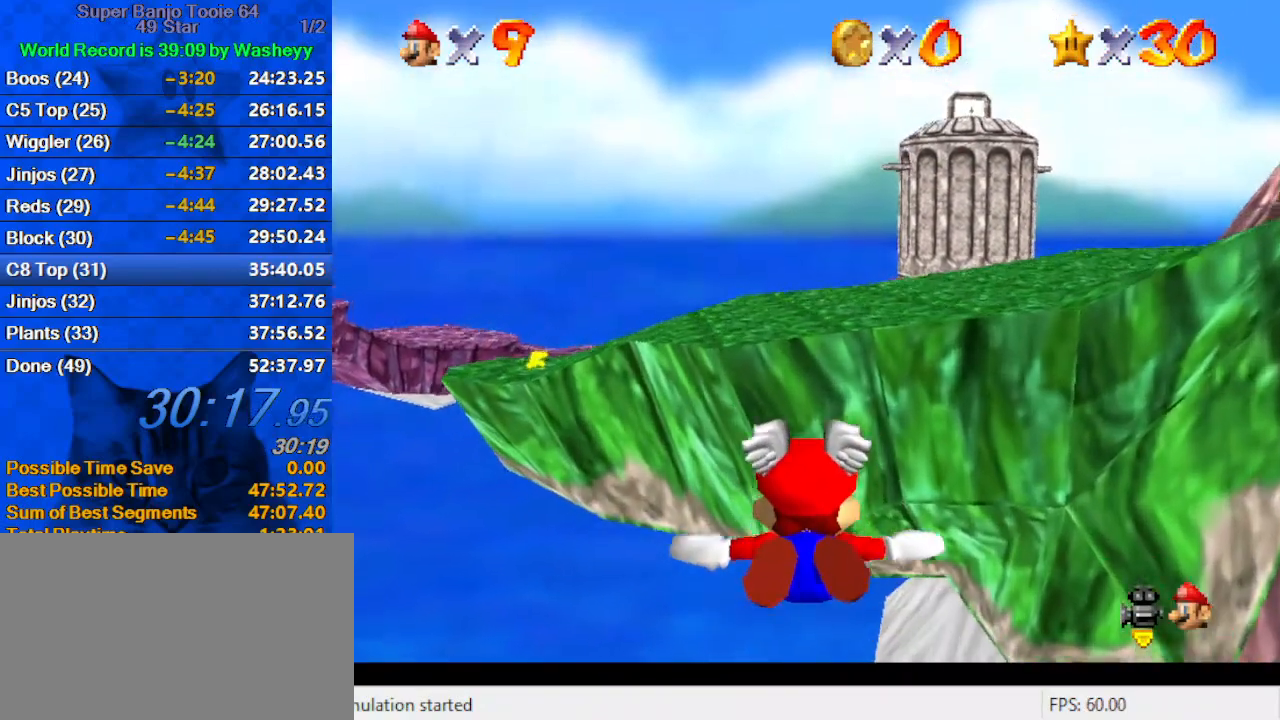
{"keys": ["left", "up"], "events": [[100, "up", "up"], [434, "left", "down"], [434, "up", "down"]]}
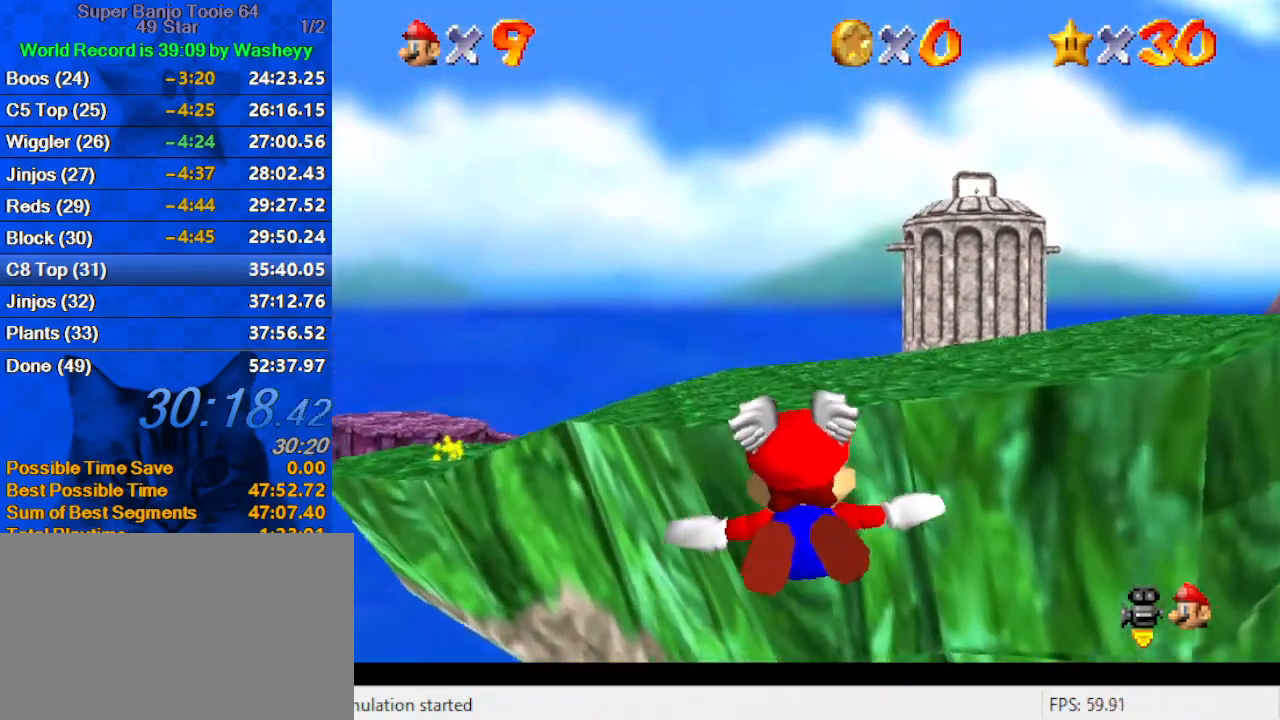
{"keys": ["left", "up"], "events": [[300, "up", "up"], [367, "left", "up"], [434, "up", "down"], [500, "left", "down"]]}
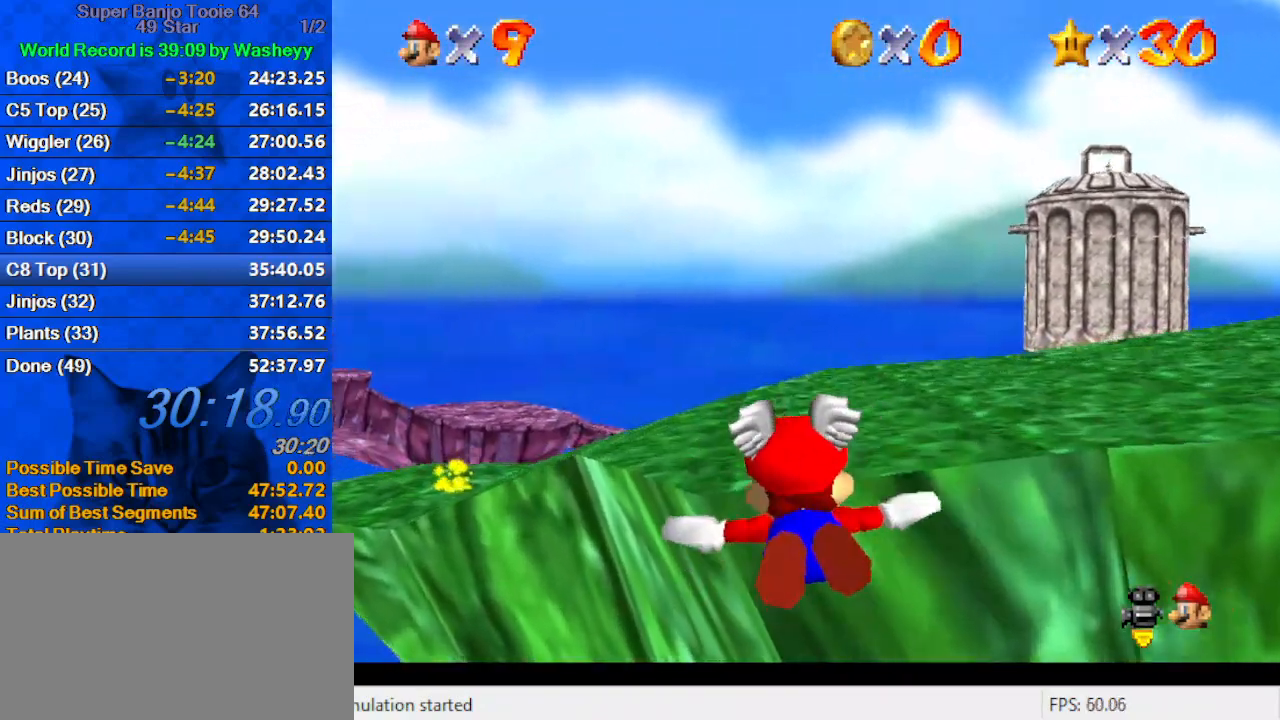
{"keys": ["left", "up"], "events": [[400, "up", "up"], [500, "up", "down"]]}
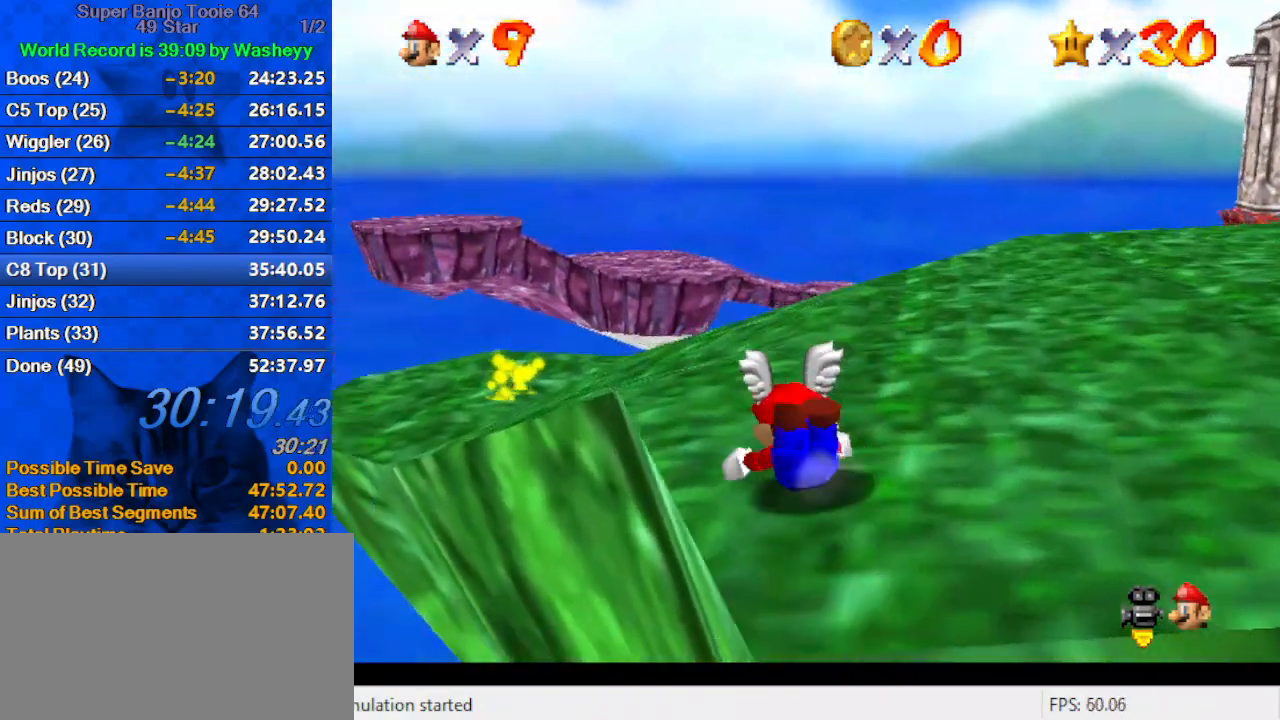
{"keys": ["a", "left"], "events": [[67, "shift", "down"], [134, "shift", "up"], [134, "up", "up"], [234, "shift", "down"], [300, "a", "down"], [367, "a", "up"], [367, "shift", "up"], [467, "a", "down"]]}
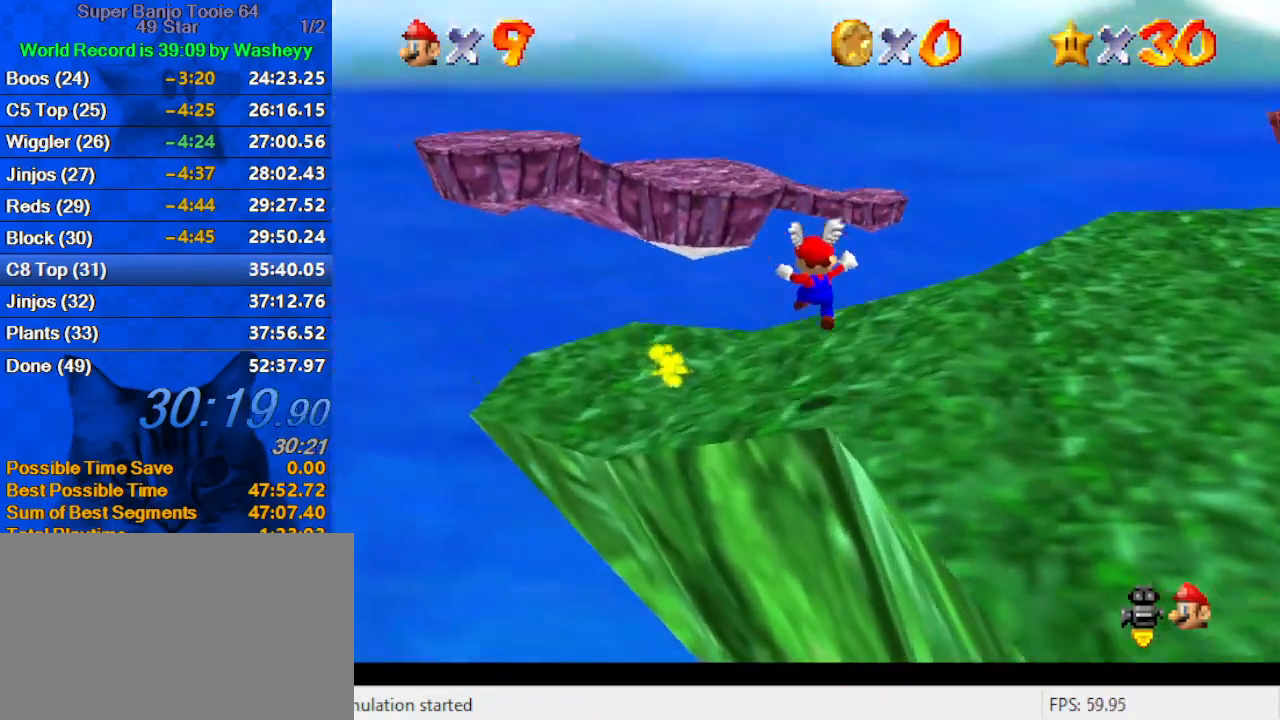
{"keys": [], "events": [[67, "a", "up"], [134, "up", "down"], [167, "a", "down"], [300, "a", "up"], [367, "a", "down"], [367, "up", "up"], [500, "a", "up"], [500, "left", "up"]]}
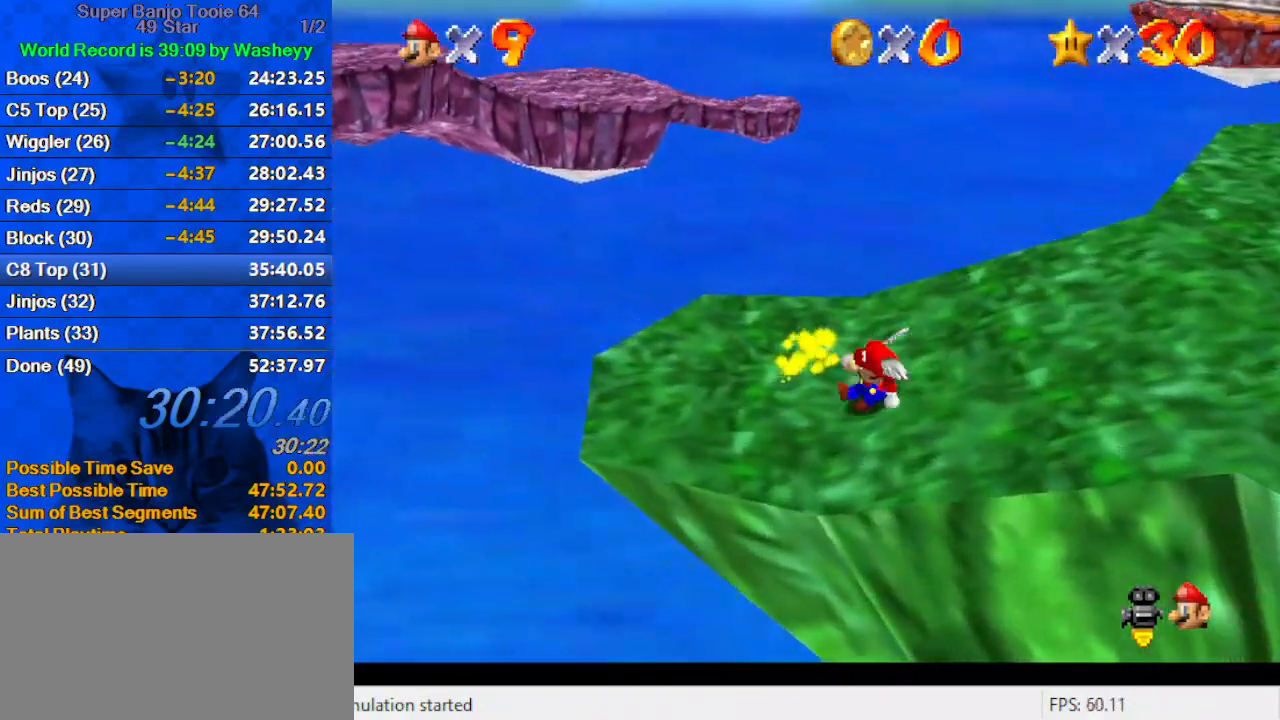
{"keys": [], "events": []}
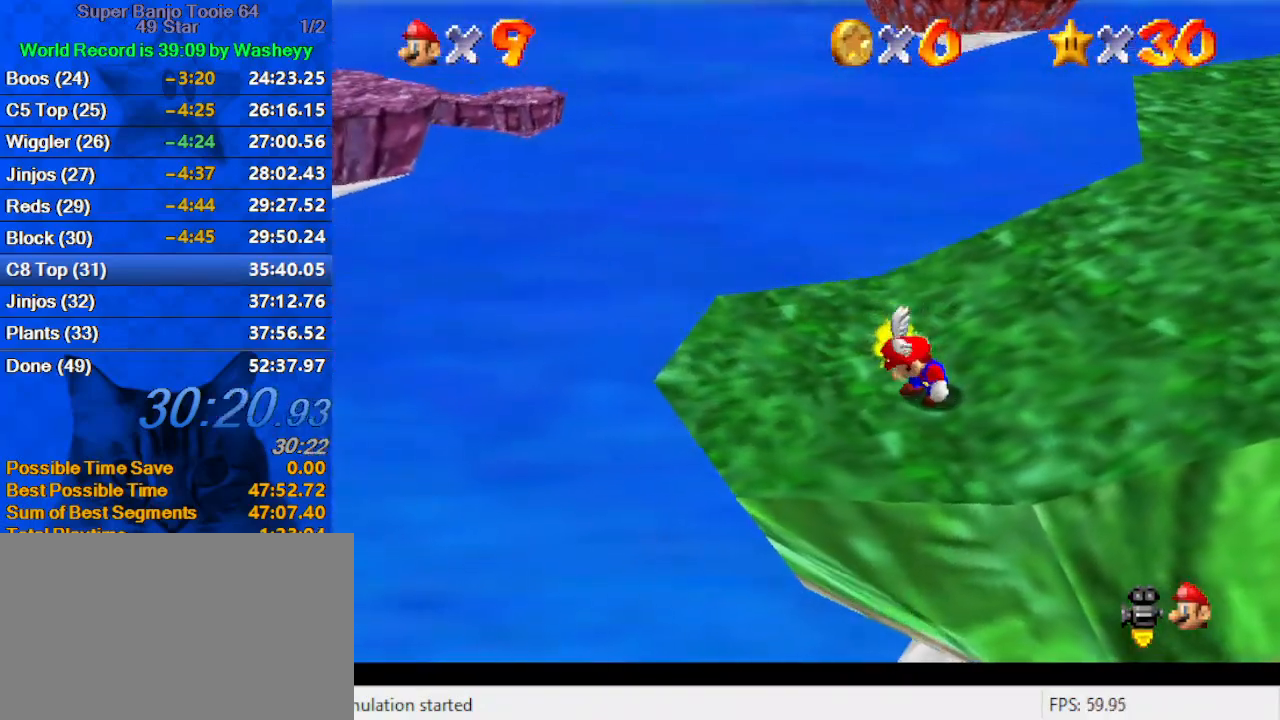
{"keys": [], "events": [[234, "up", "down"], [467, "up", "up"]]}
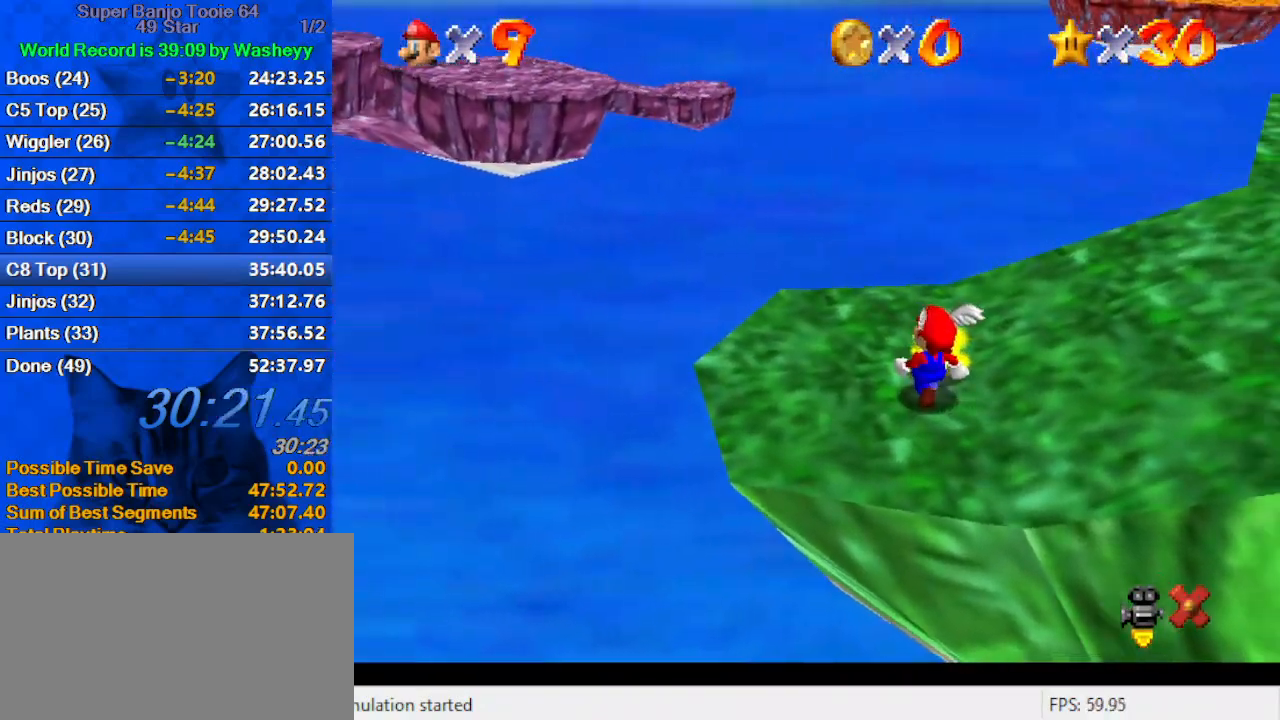
{"keys": [], "events": [[34, "right", "down"], [34, "up", "down"], [200, "up", "up"], [334, "right", "up"]]}
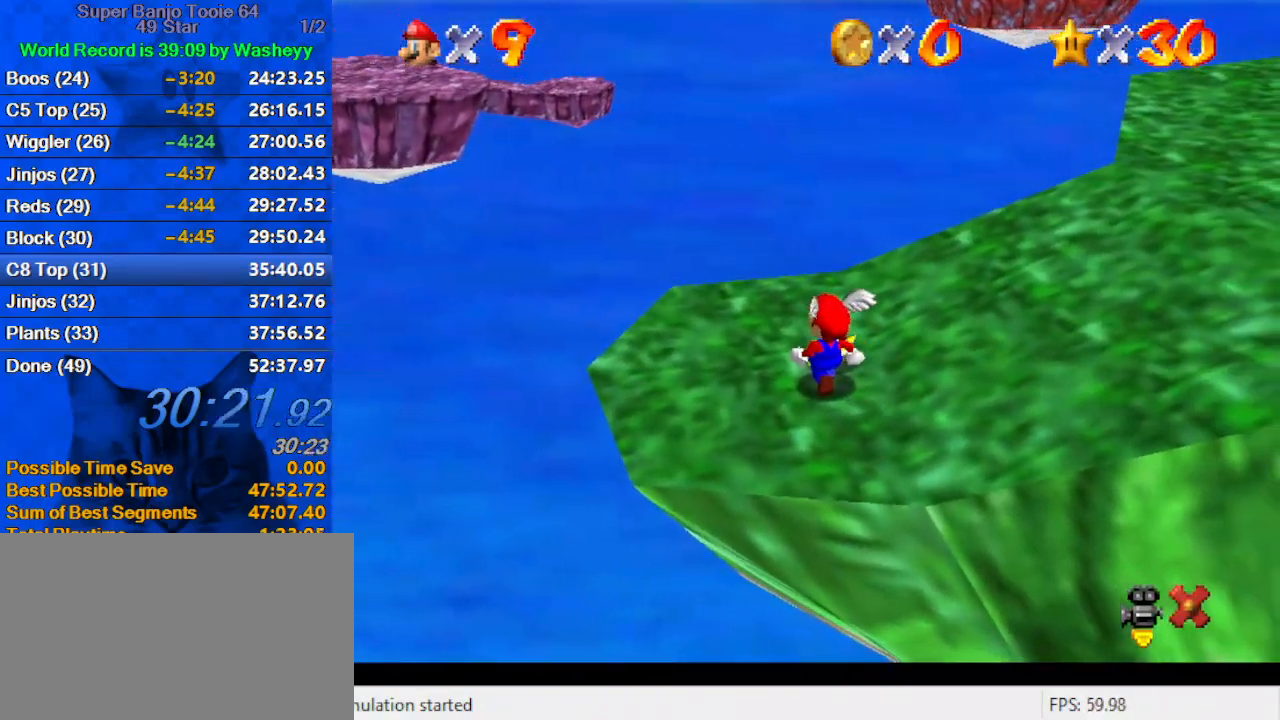
{"keys": [], "events": []}
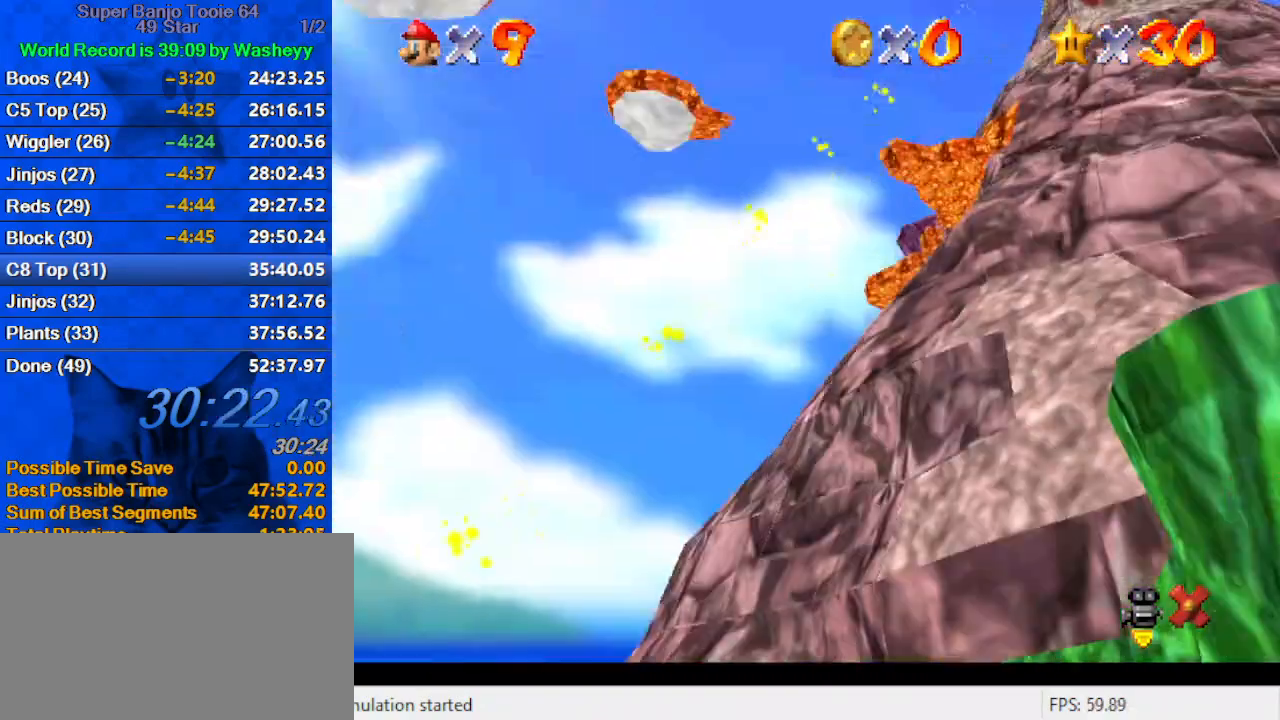
{"keys": ["y"], "events": [[467, "y", "down"]]}
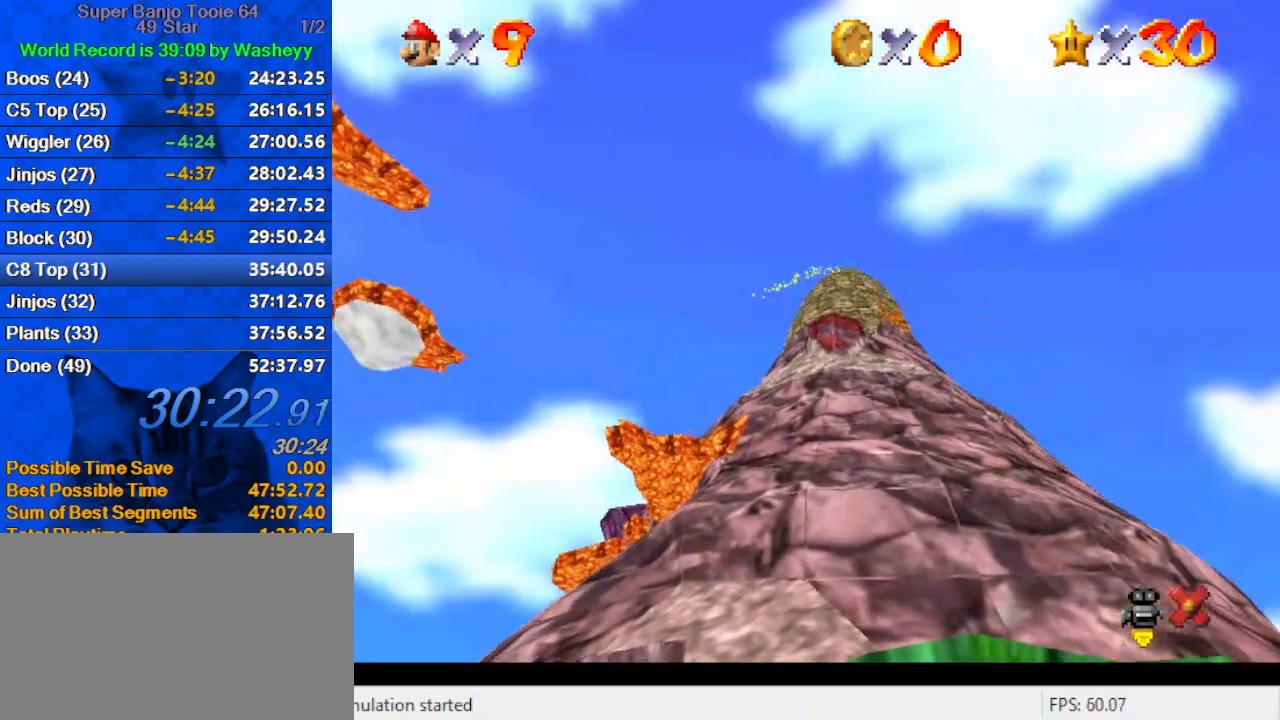
{"keys": [], "events": [[67, "y", "up"]]}
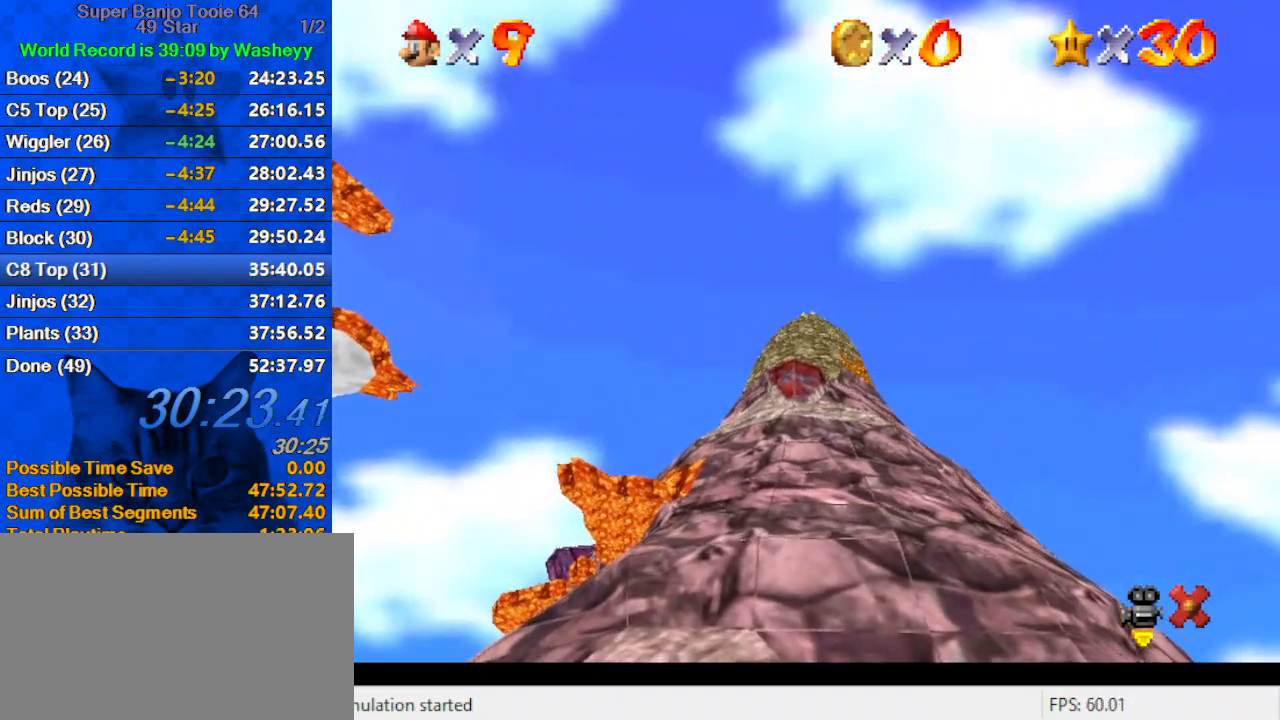
{"keys": [], "events": [[67, "c", "down"], [167, "a", "down"], [234, "c", "up"], [367, "a", "up"]]}
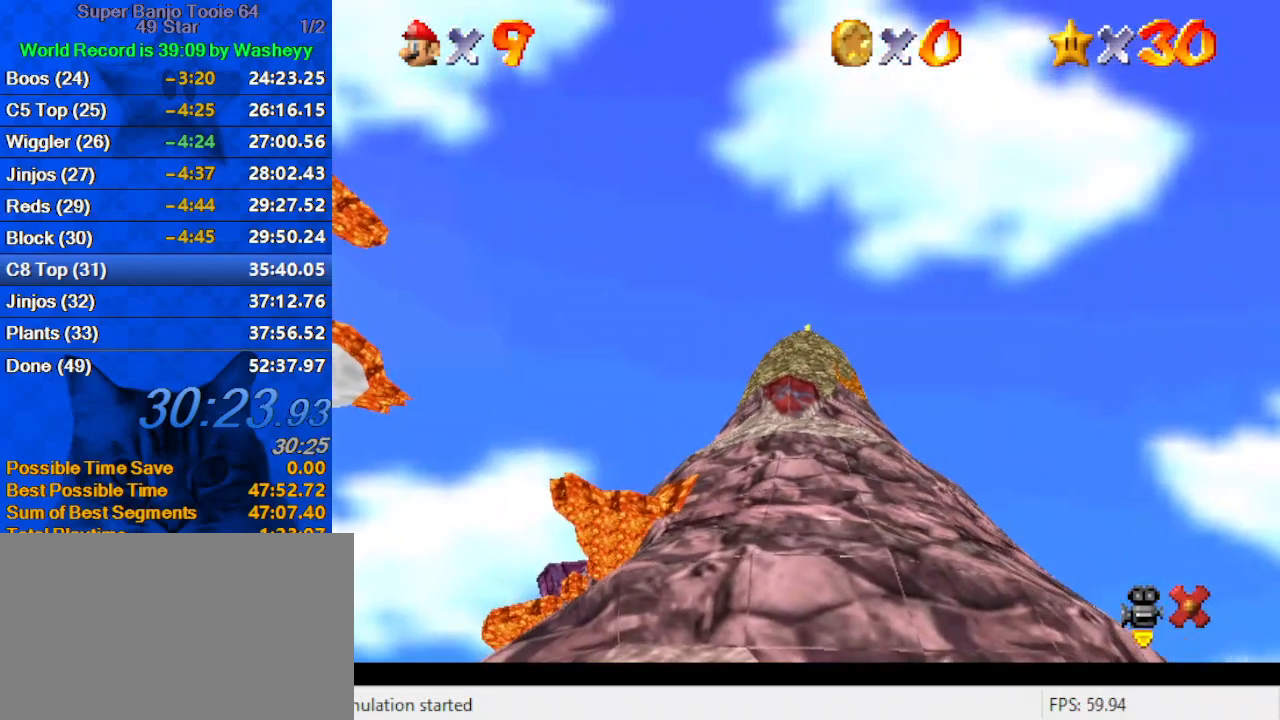
{"keys": [], "events": []}
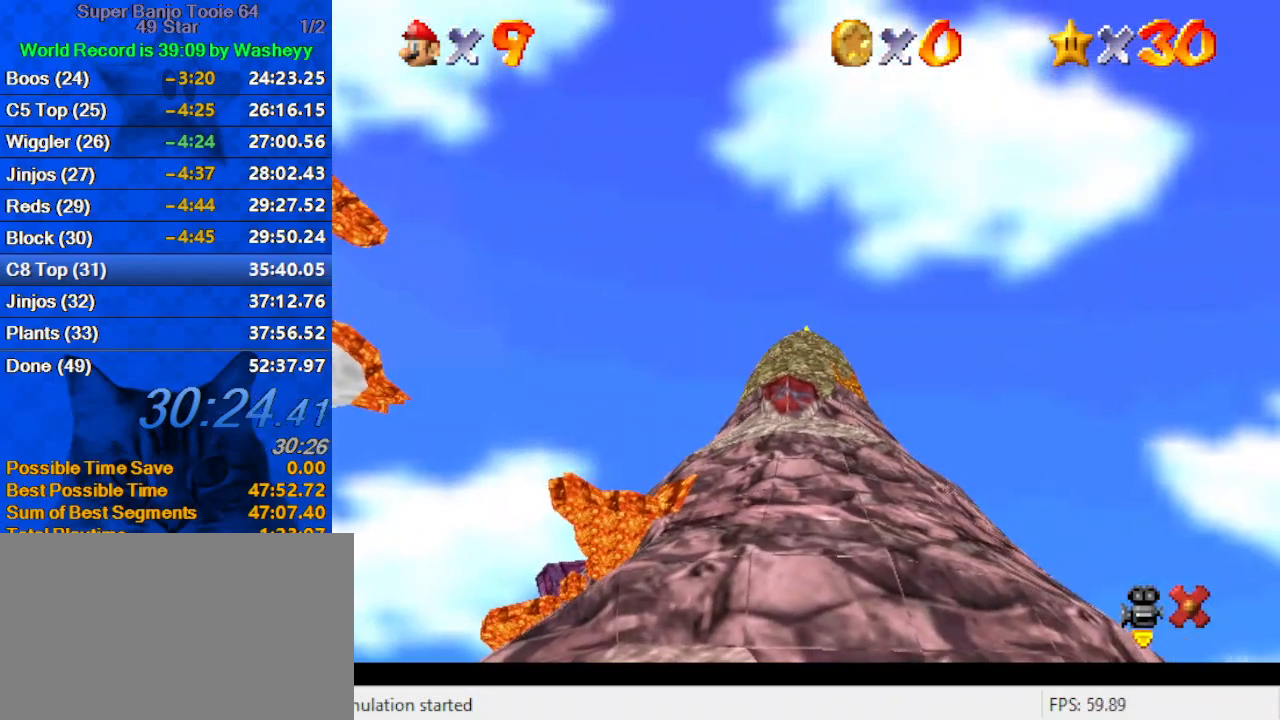
{"keys": [], "events": []}
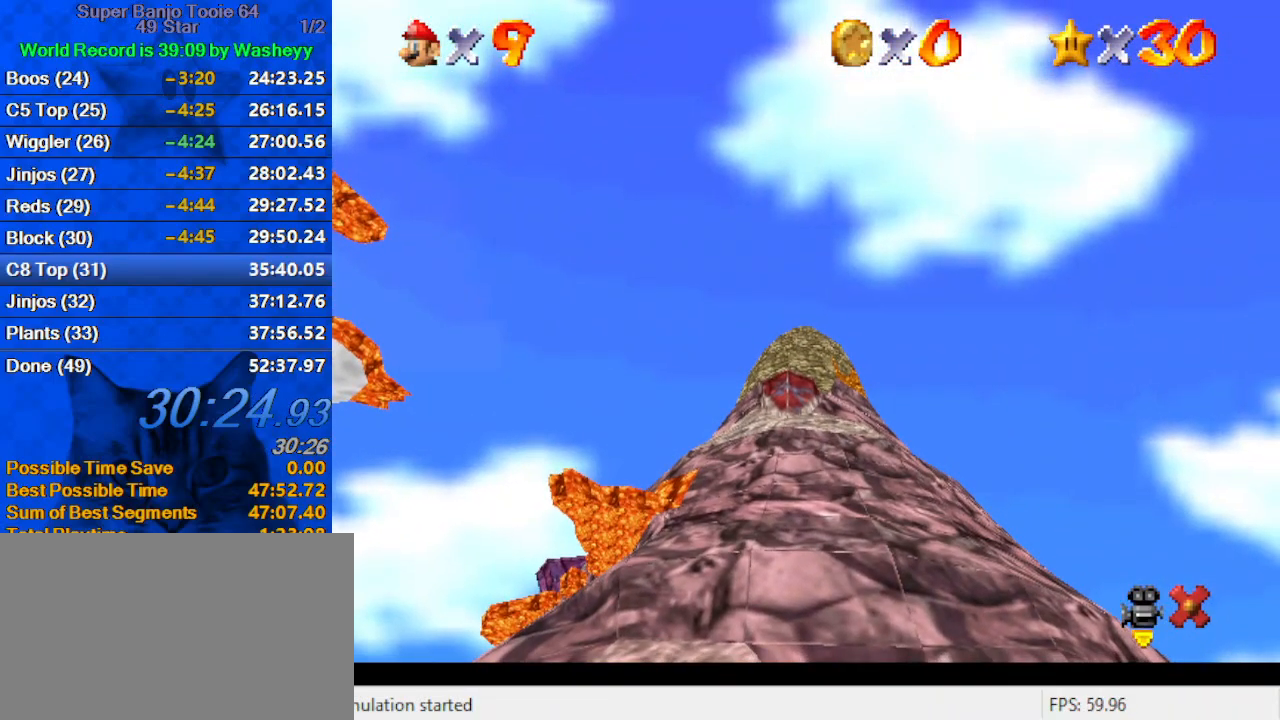
{"keys": ["right", "shift", "up"], "events": [[100, "shift", "down"], [500, "right", "down"], [500, "up", "down"]]}
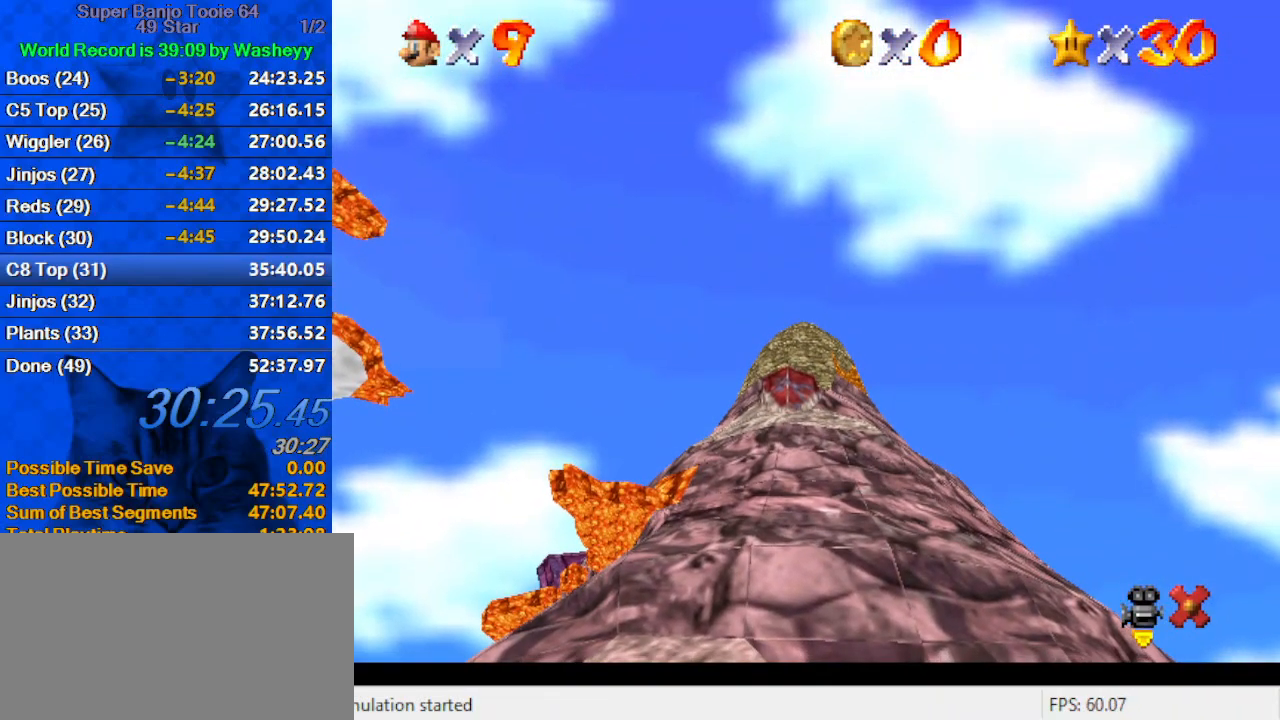
{"keys": ["right", "shift", "up"], "events": []}
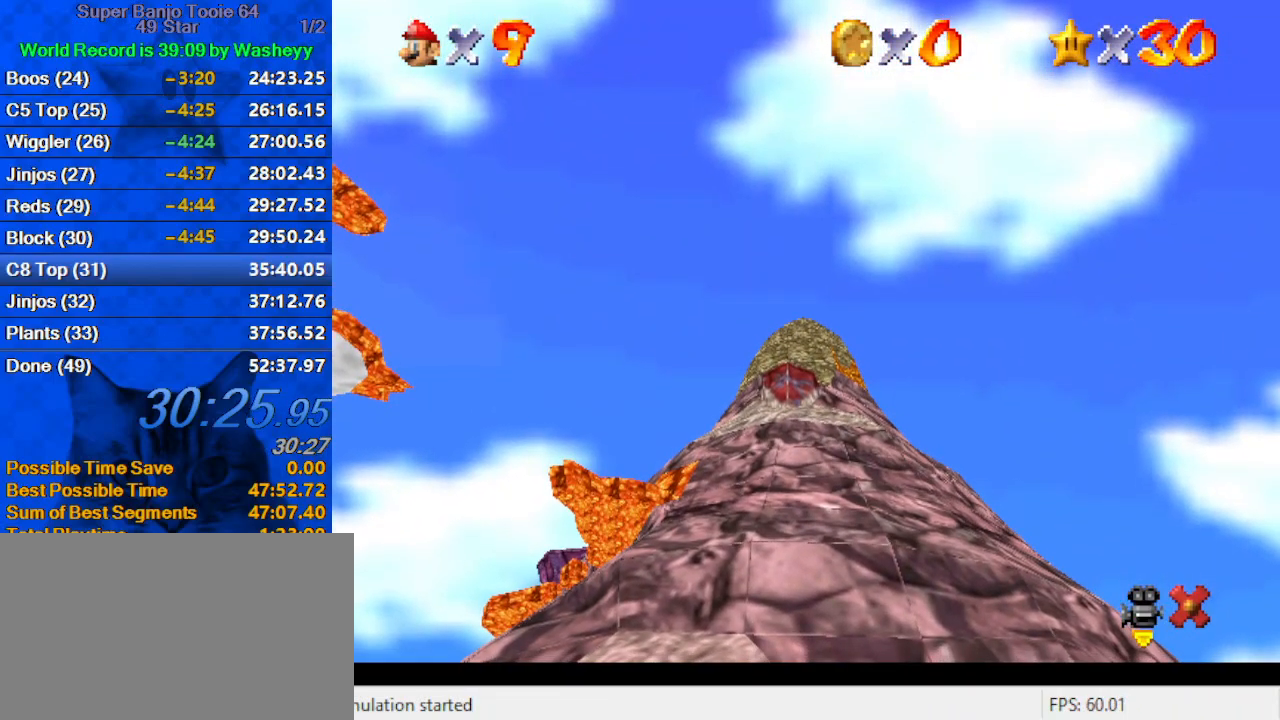
{"keys": ["right", "shift", "up"], "events": []}
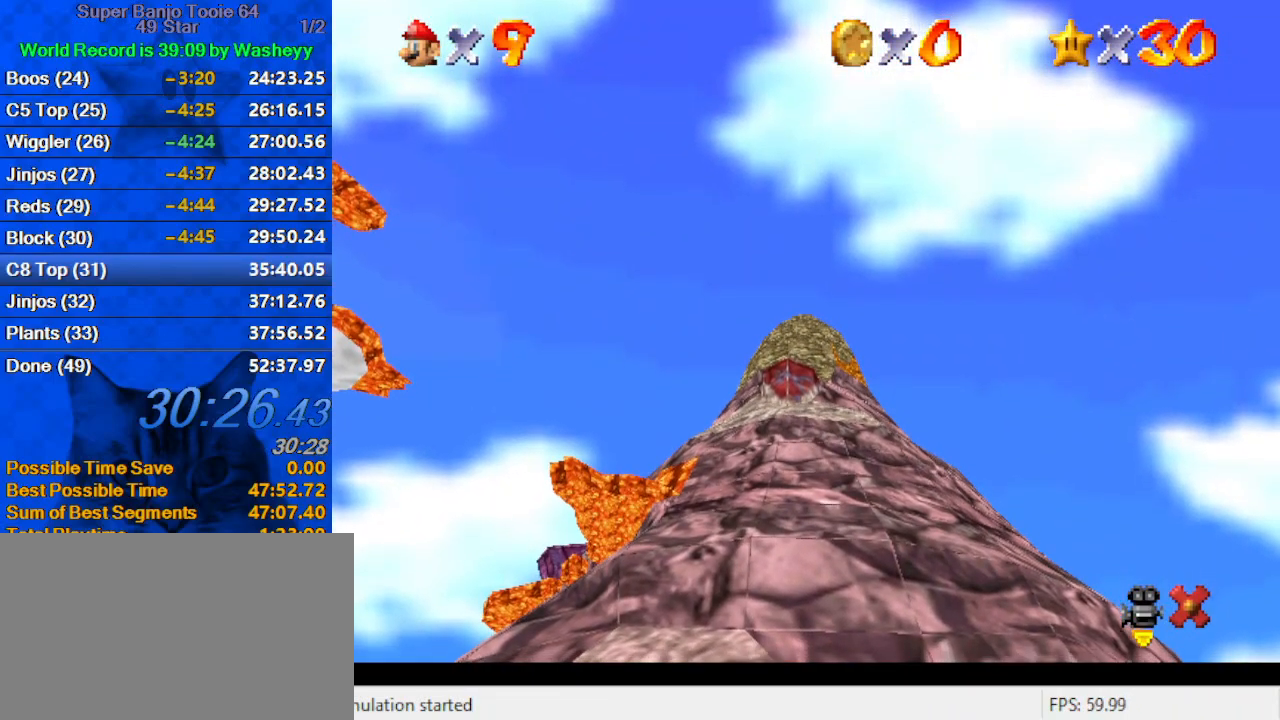
{"keys": ["right", "shift"], "events": [[400, "up", "up"]]}
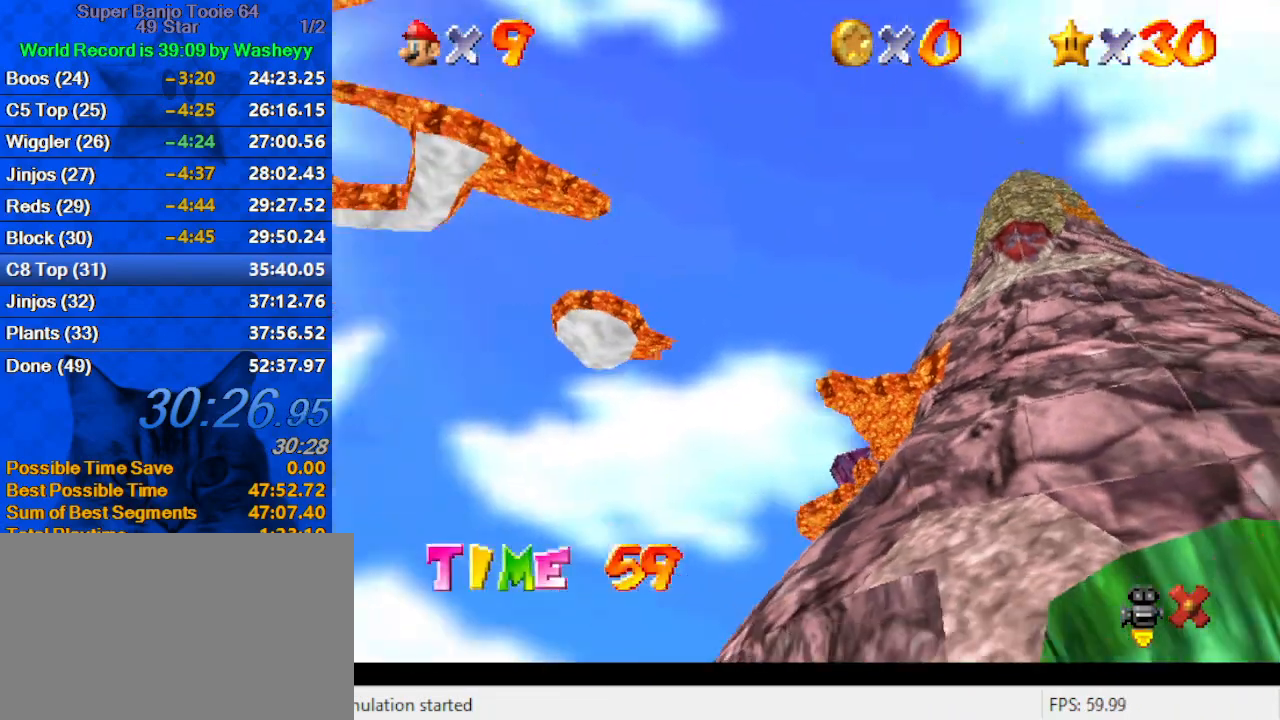
{"keys": ["ctrl", "right", "shift"], "events": [[467, "ctrl", "down"]]}
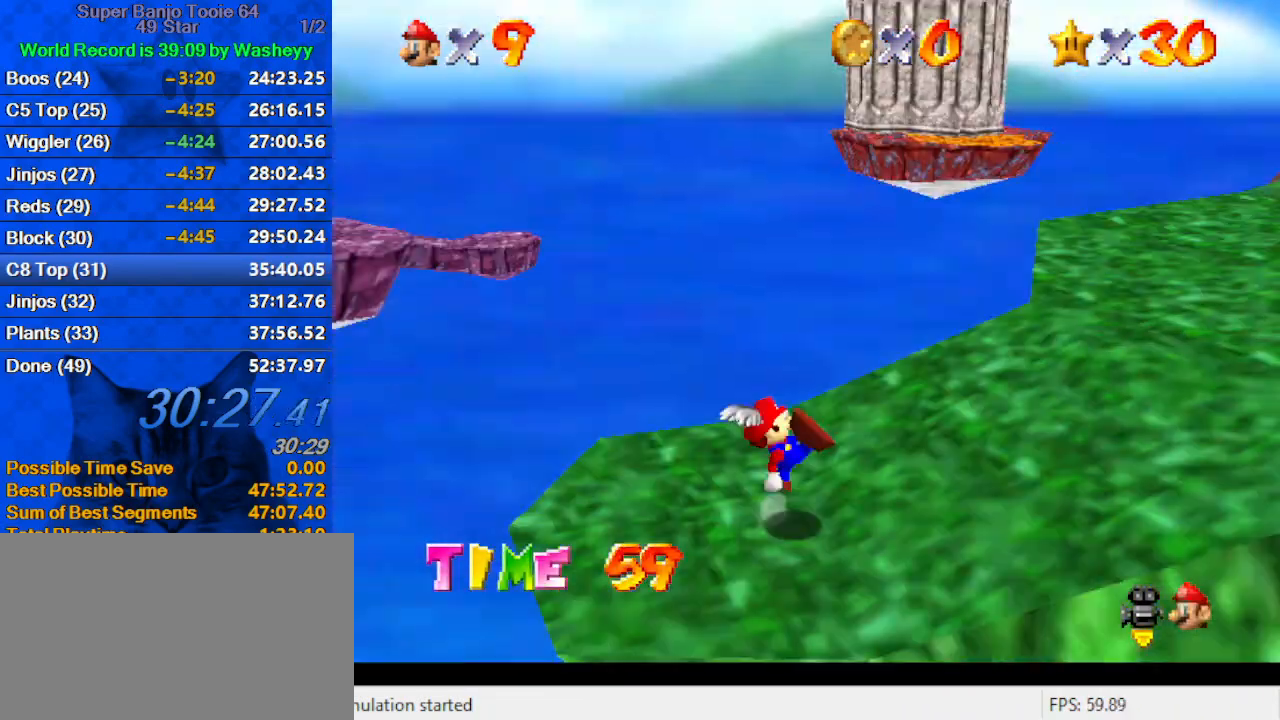
{"keys": ["right", "up"], "events": [[34, "shift", "up"], [100, "ctrl", "up"], [234, "right", "up"], [367, "right", "down"], [367, "shift", "down"], [467, "shift", "up"], [500, "up", "down"]]}
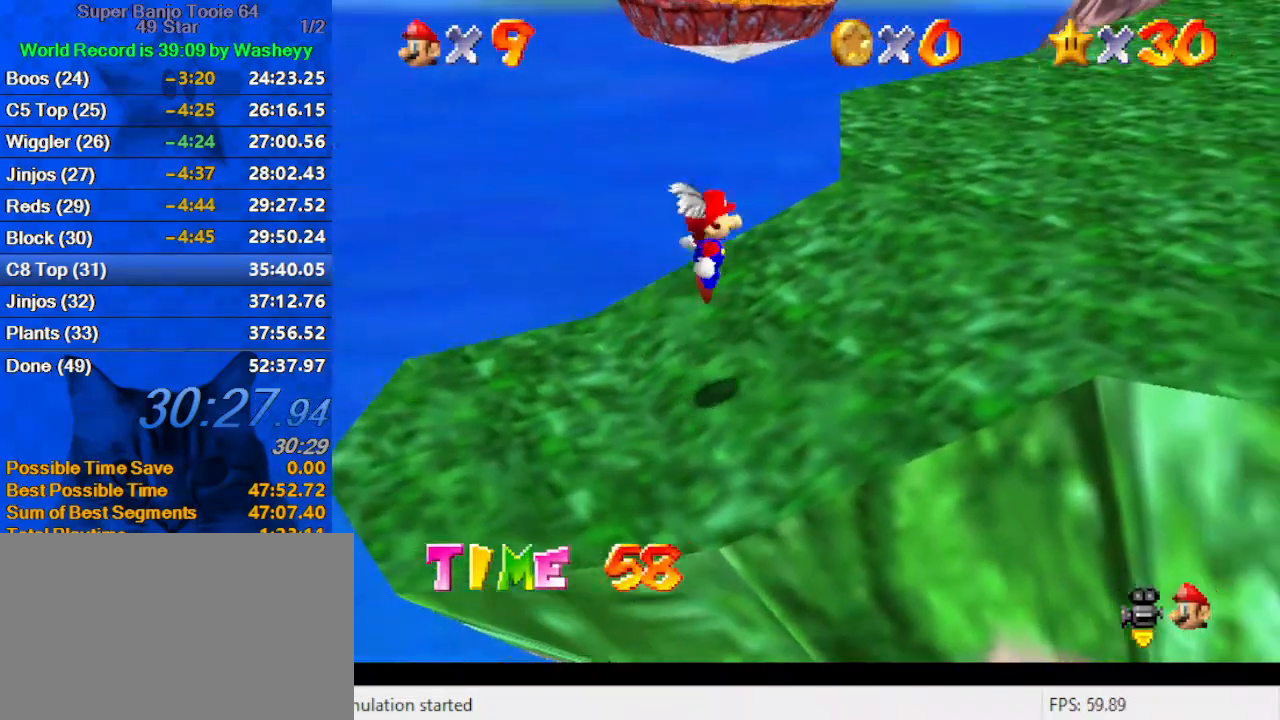
{"keys": [], "events": [[67, "a", "down"], [100, "a", "up"], [100, "right", "up"], [100, "up", "up"], [200, "a", "down"], [300, "left", "down"], [334, "a", "up"], [334, "left", "up"]]}
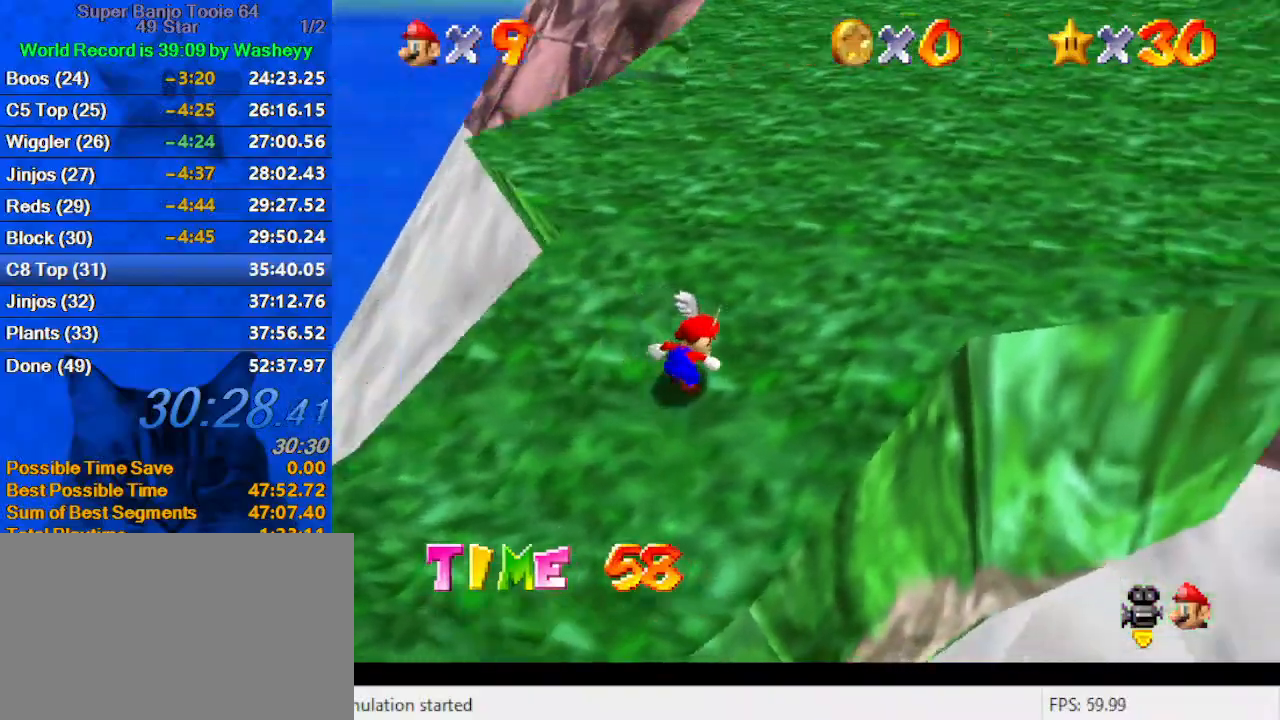
{"keys": ["down"], "events": [[34, "shift", "down"], [400, "shift", "up"], [434, "down", "down"]]}
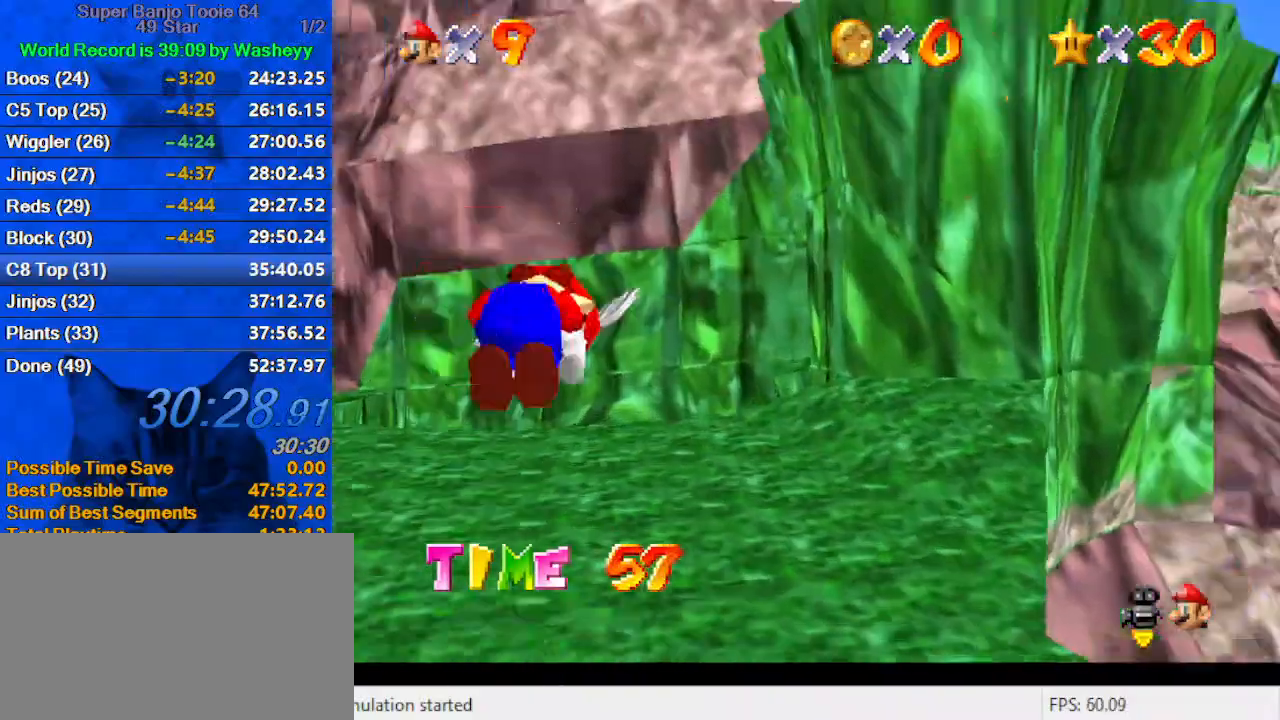
{"keys": ["down", "shift"], "events": [[134, "shift", "down"]]}
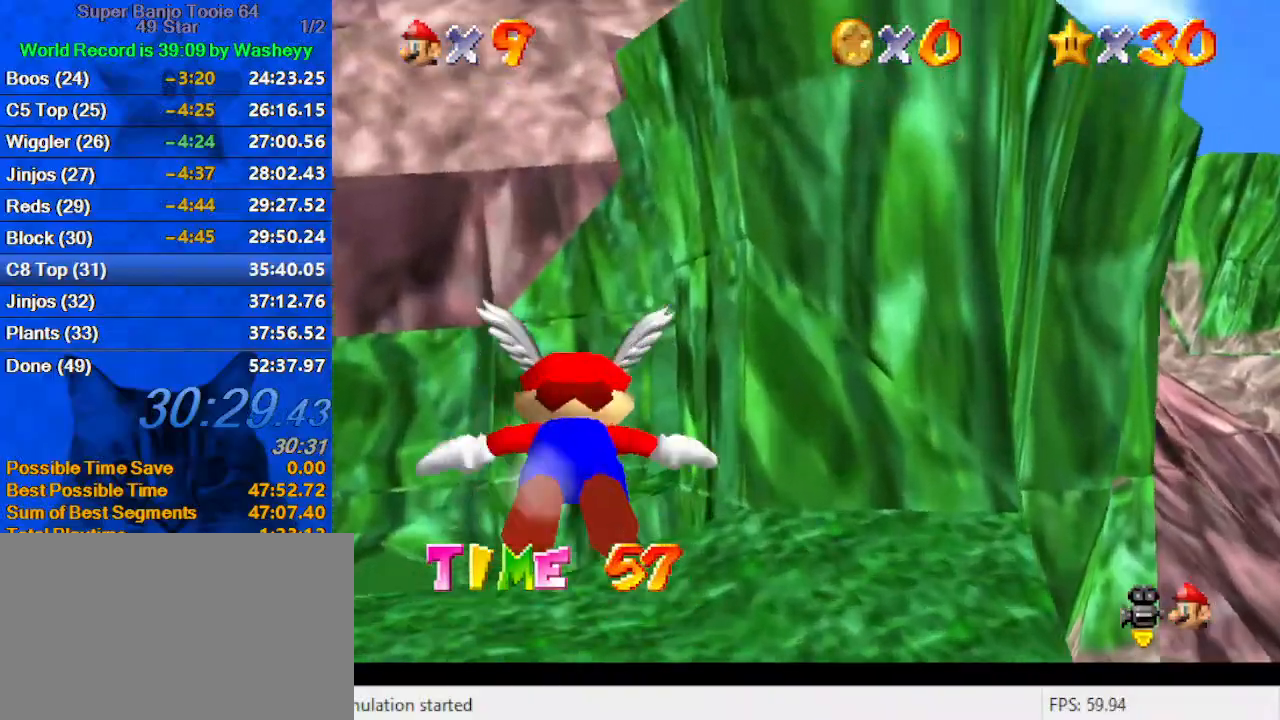
{"keys": ["down"], "events": [[34, "shift", "up"]]}